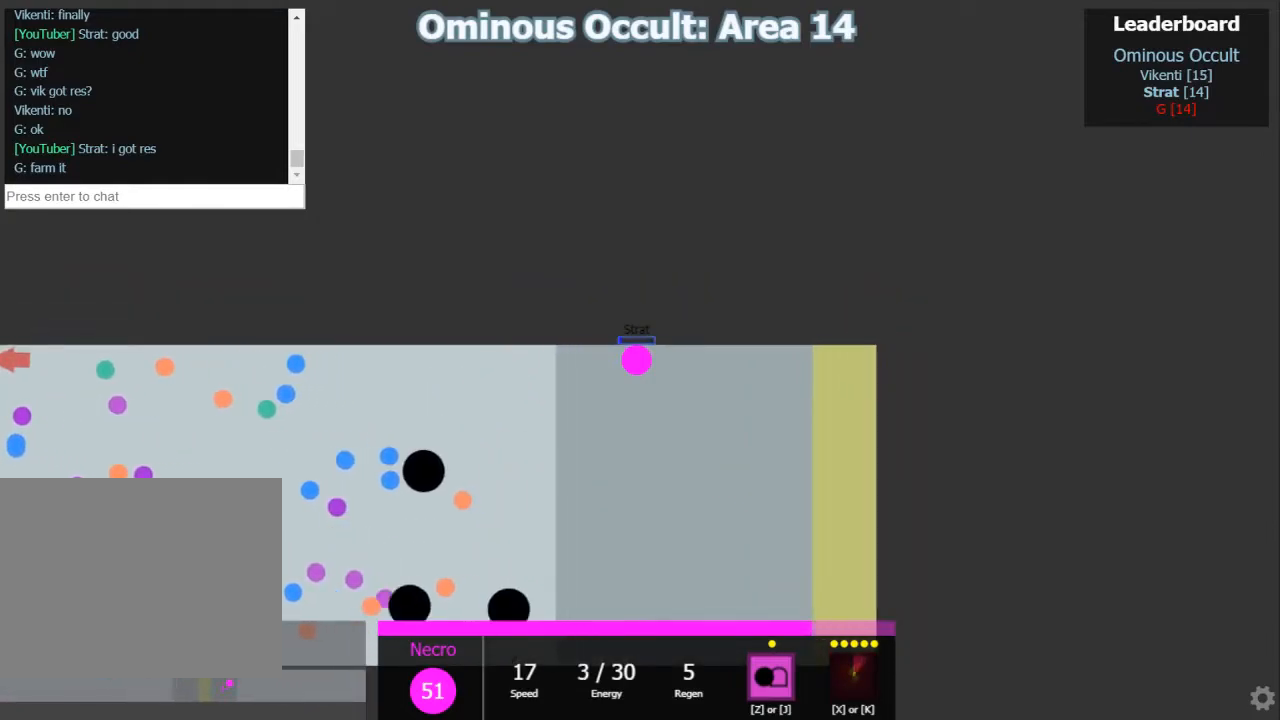
Gameplay with keyboard; each line is a JSON object with the keys held at the frame after it. "events" lists presses ("down") and releases ("up") of "1", "2", "3", "4", "5", "a", "caps_lock", "d", "e", "f", "q", "r", "s", "shift", "tab", "w", "x" and "z" between this image and that frame as [ms after this image, input, new state], when the widget could be followed in between. No other keys are recorded. Mouse input is not recorded.
{"keys": [], "events": [[100, "shift", "up"]]}
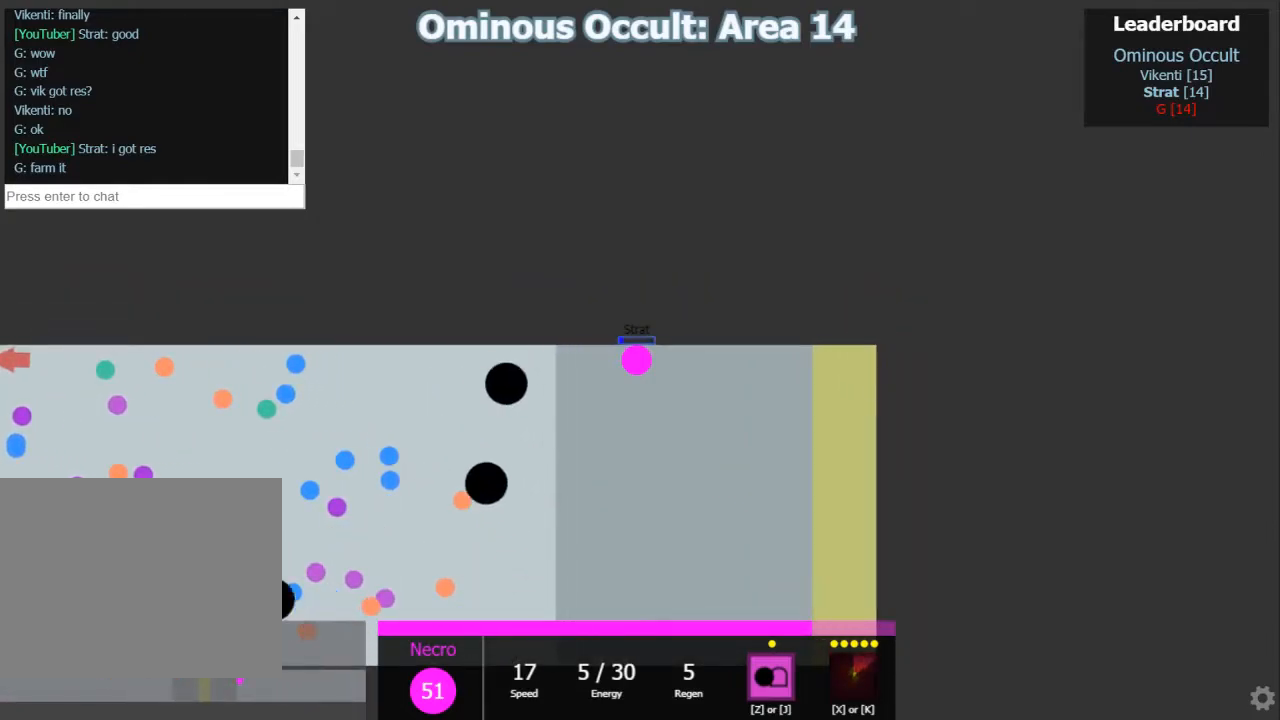
{"keys": []}
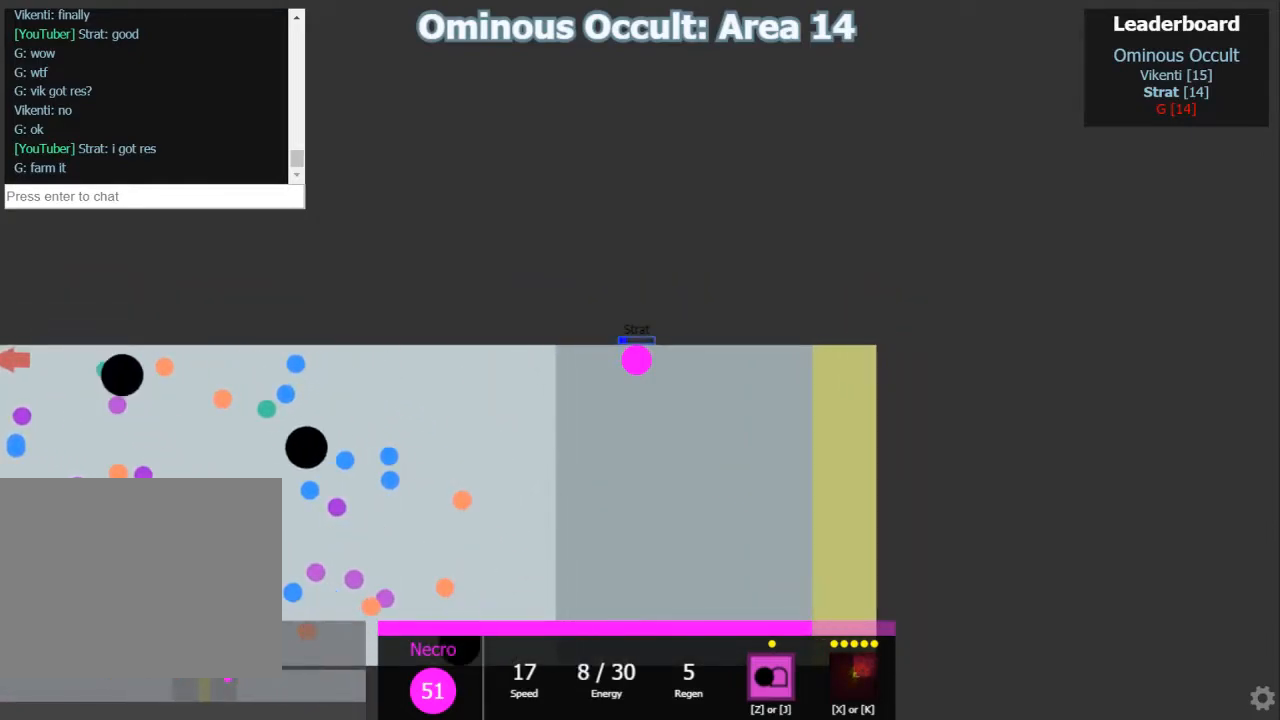
{"keys": ["a", "shift"]}
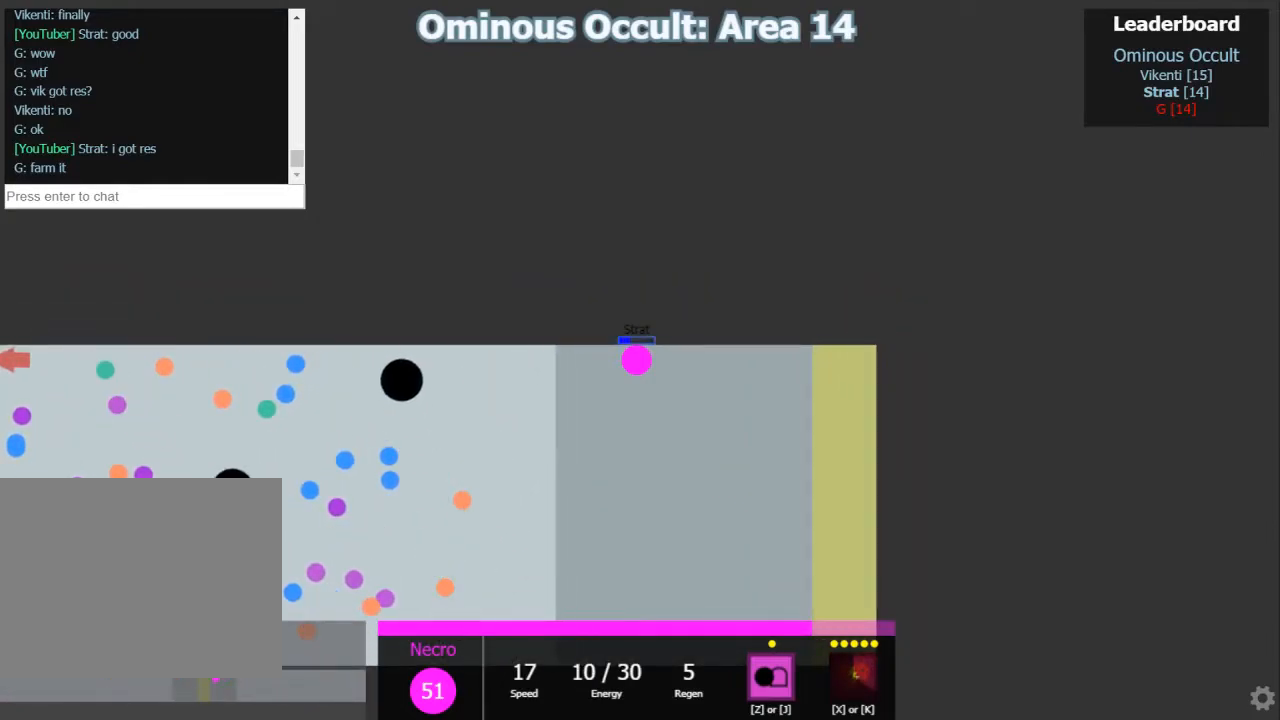
{"keys": ["shift"]}